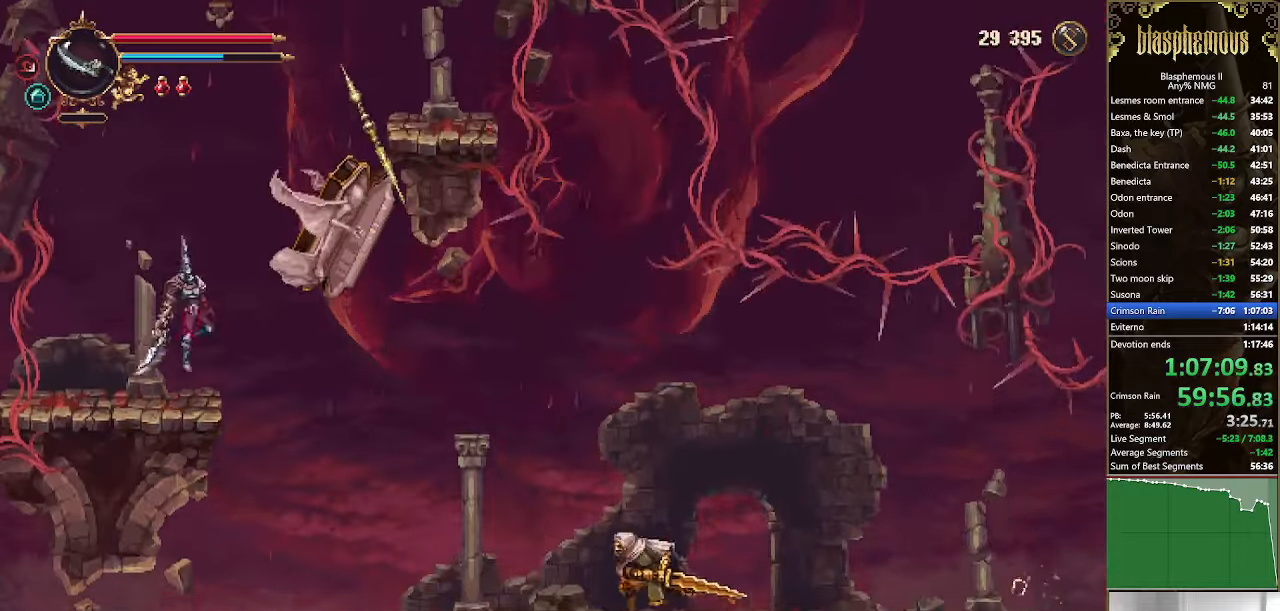
Gameplay with a controller (PlayStation layout); each line is a JSON object with the inputs held at the frame after it. "events" lists button and stick changes between this image and that frame as [ms after this image, input, new state], when the widget could be followed in between.
{"buttons": ["CROSS"], "left_stick": "center", "right_stick": "center", "events": [[266, "CROSS", "up"], [366, "CROSS", "down"]]}
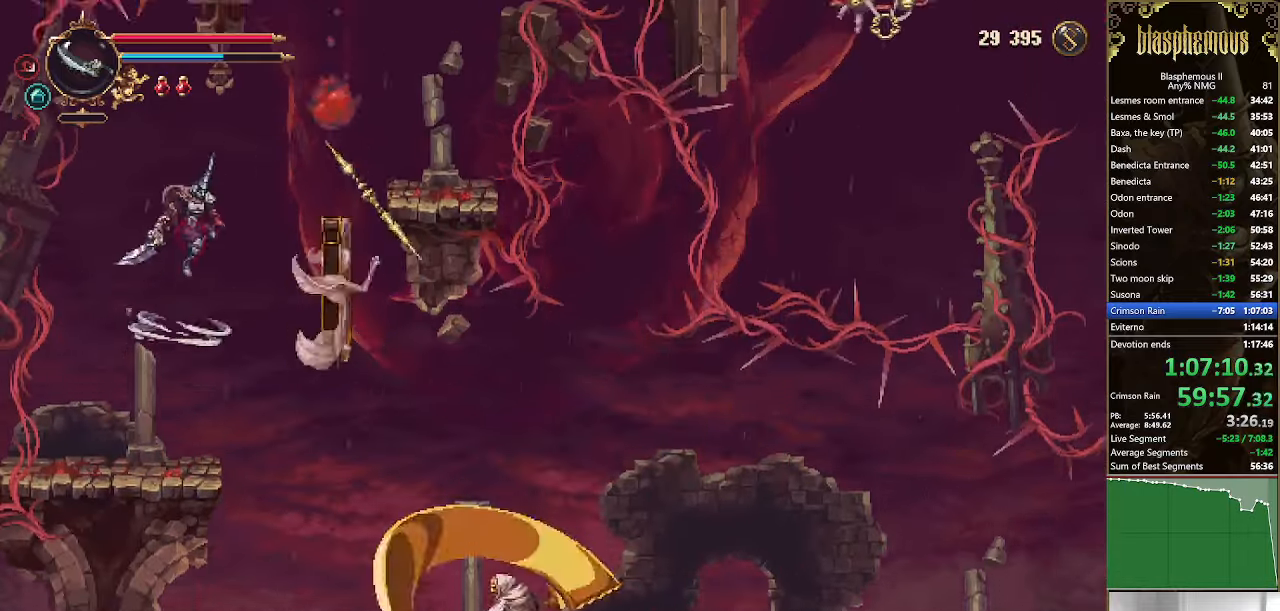
{"buttons": ["R2", "DPAD_RIGHT"], "left_stick": "center", "right_stick": "center", "events": [[133, "DPAD_RIGHT", "down"], [266, "CROSS", "up"], [266, "R2", "down"]]}
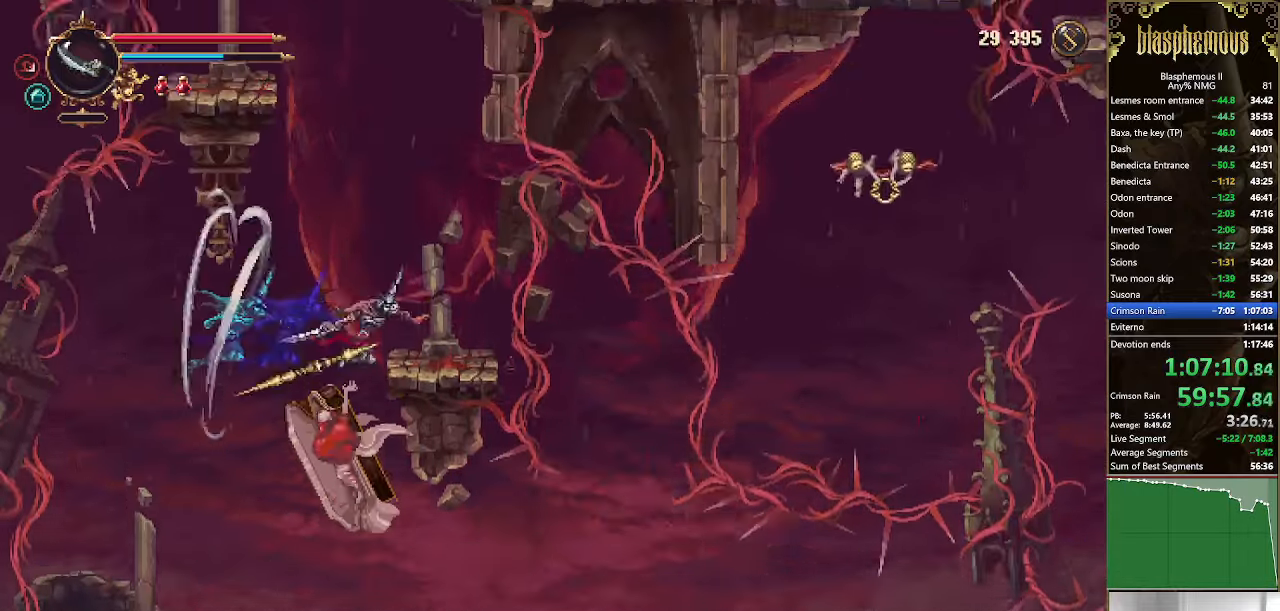
{"buttons": ["DPAD_LEFT"], "left_stick": "center", "right_stick": "center", "events": [[33, "R2", "up"], [300, "DPAD_RIGHT", "up"], [466, "DPAD_LEFT", "down"]]}
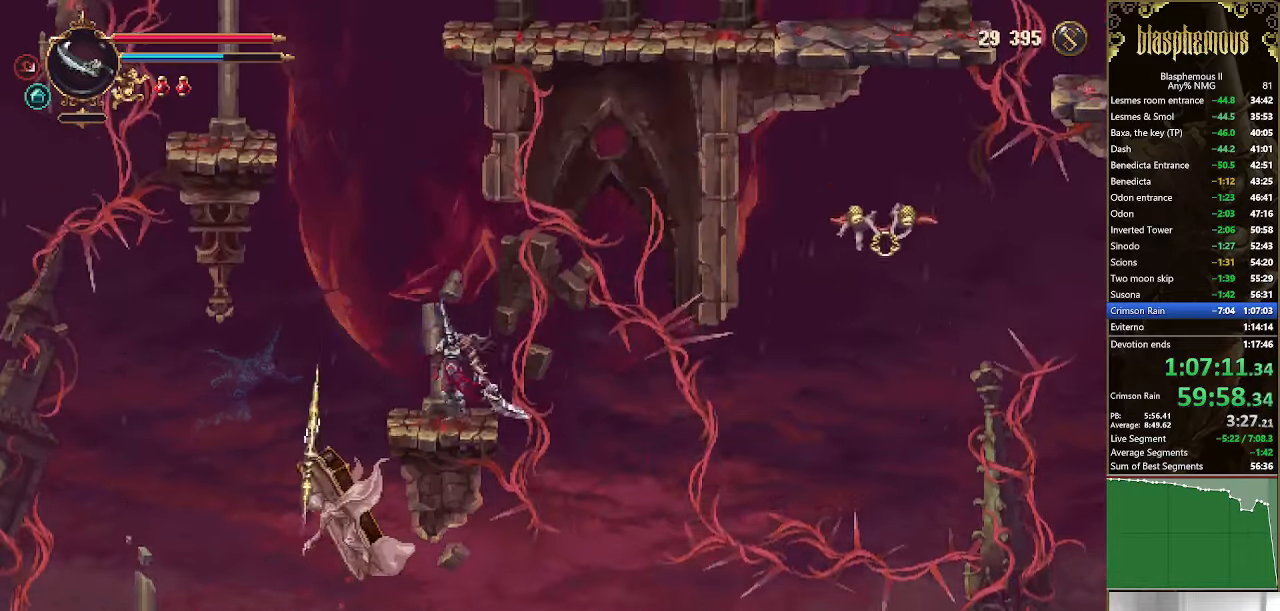
{"buttons": ["CROSS"], "left_stick": "center", "right_stick": "center", "events": [[33, "CROSS", "down"], [33, "DPAD_LEFT", "up"], [433, "CROSS", "up"], [500, "CROSS", "down"]]}
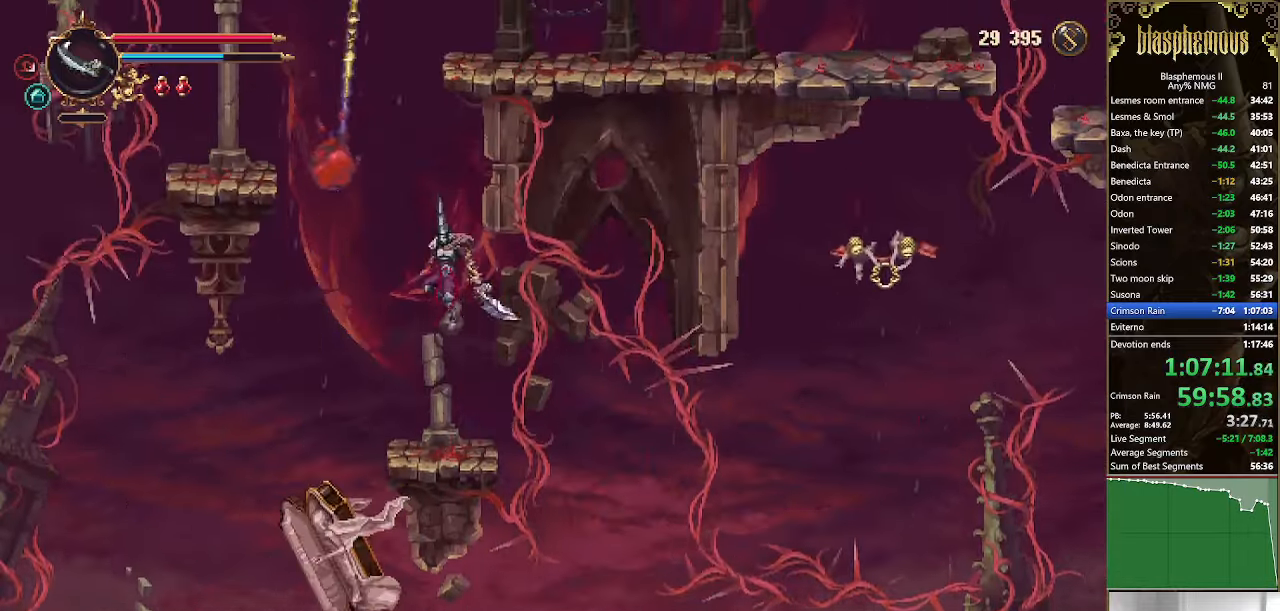
{"buttons": ["DPAD_LEFT"], "left_stick": "center", "right_stick": "center"}
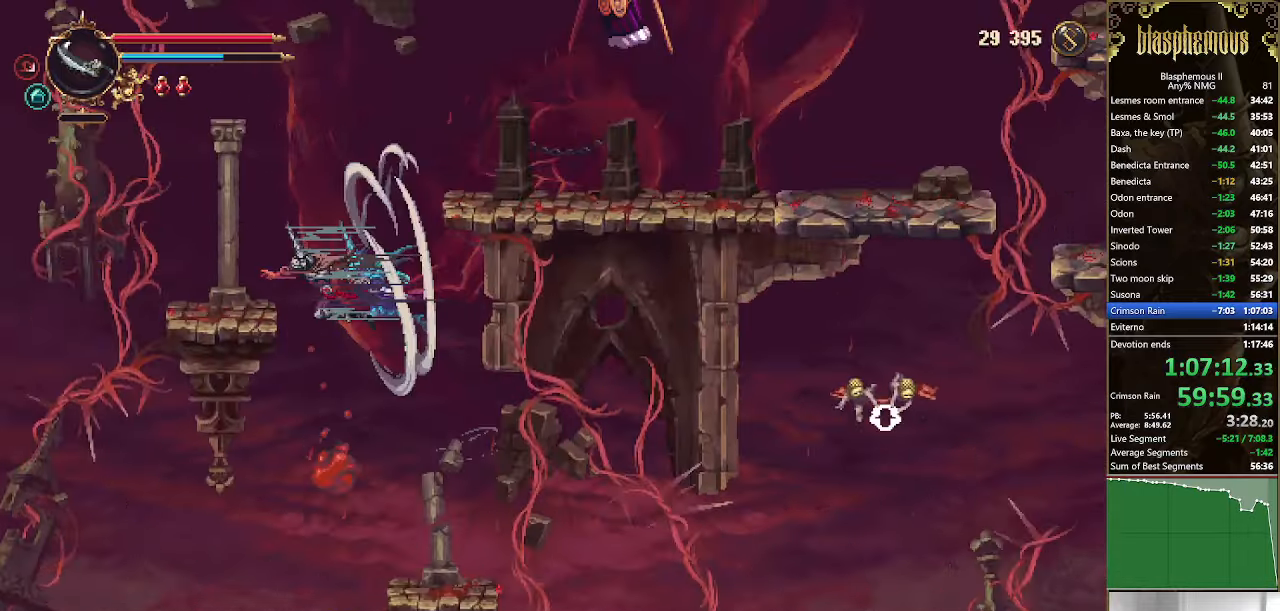
{"buttons": ["CROSS", "DPAD_RIGHT"], "left_stick": "center", "right_stick": "center", "events": [[133, "DPAD_LEFT", "up"], [200, "DPAD_RIGHT", "down"], [300, "CROSS", "down"]]}